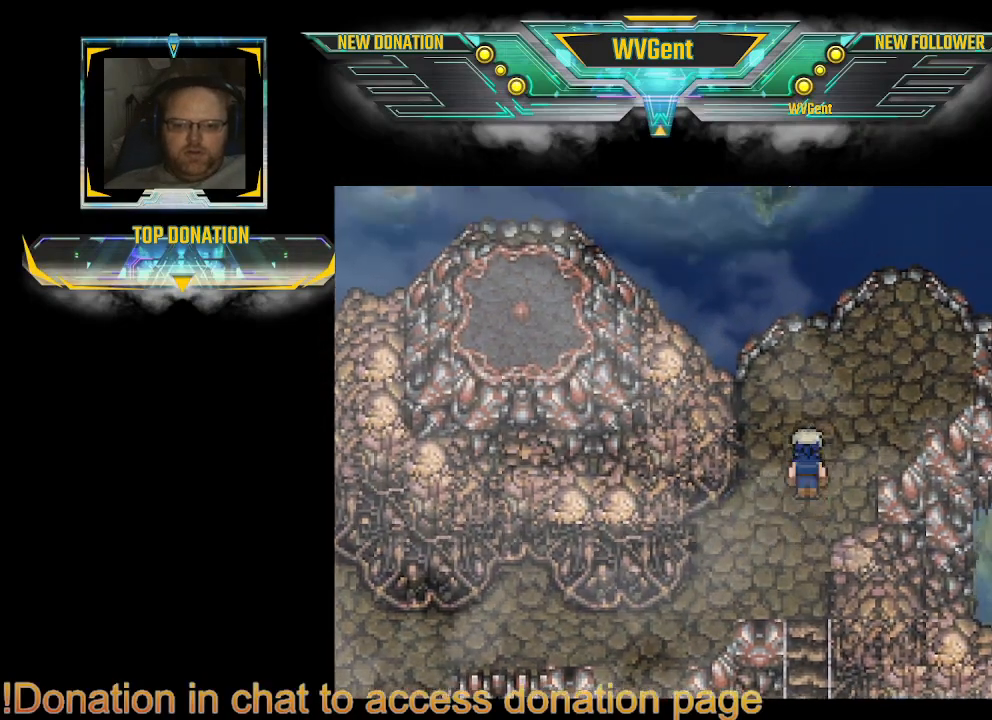
Gameplay with a controller (PlayStation layout); each line is a JSON object with the inputs held at the frame after it. "events" lists button and stick changes between this image and that frame as [ms after this image, input, new state], when the widget could be followed in between. Not read: L3 R3.
{"buttons": ["CIRCLE"], "left_stick": "right", "right_stick": "center", "events": [[167, "left_stick", "right"]]}
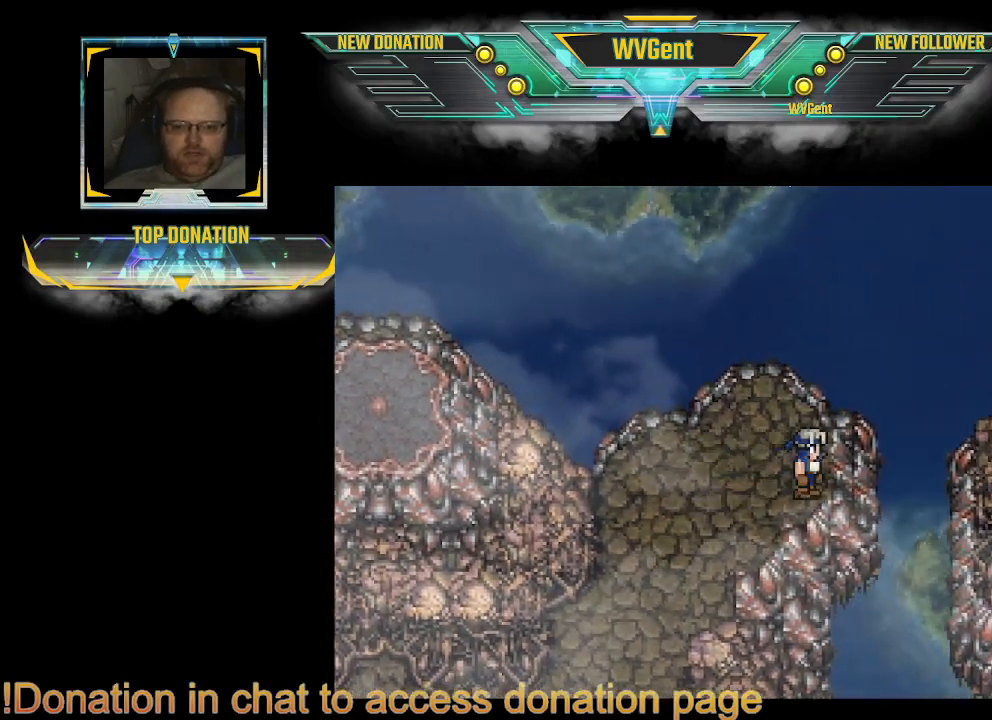
{"buttons": ["CIRCLE"], "left_stick": "down-left", "right_stick": "center", "events": [[67, "left_stick", "down"], [133, "left_stick", "down-left"]]}
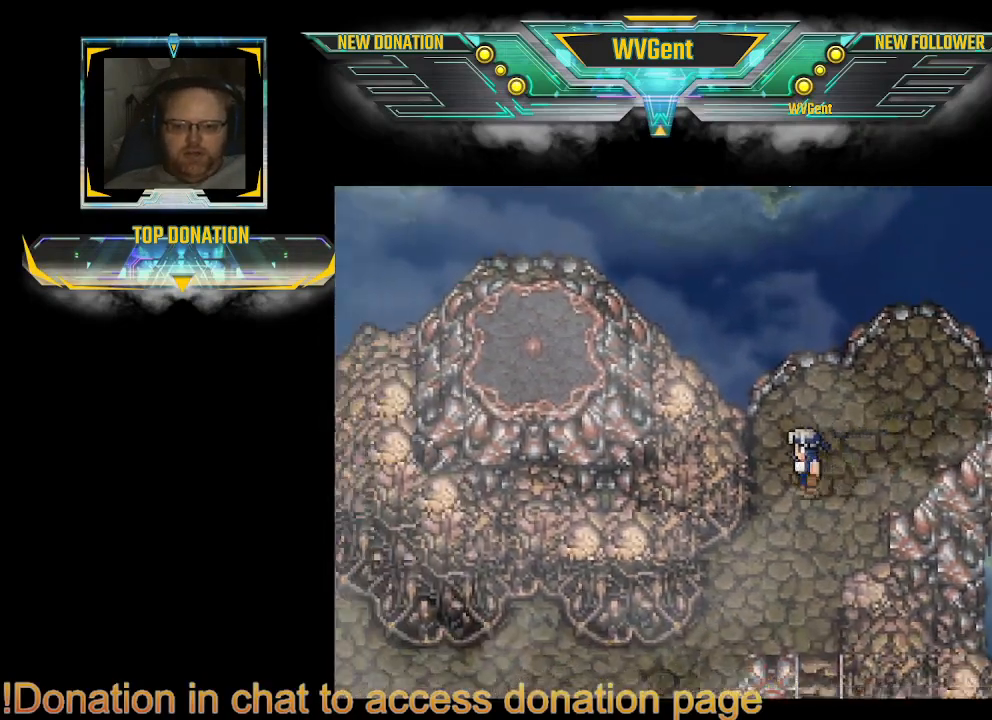
{"buttons": ["CIRCLE"], "left_stick": "left", "right_stick": "center", "events": [[467, "left_stick", "left"]]}
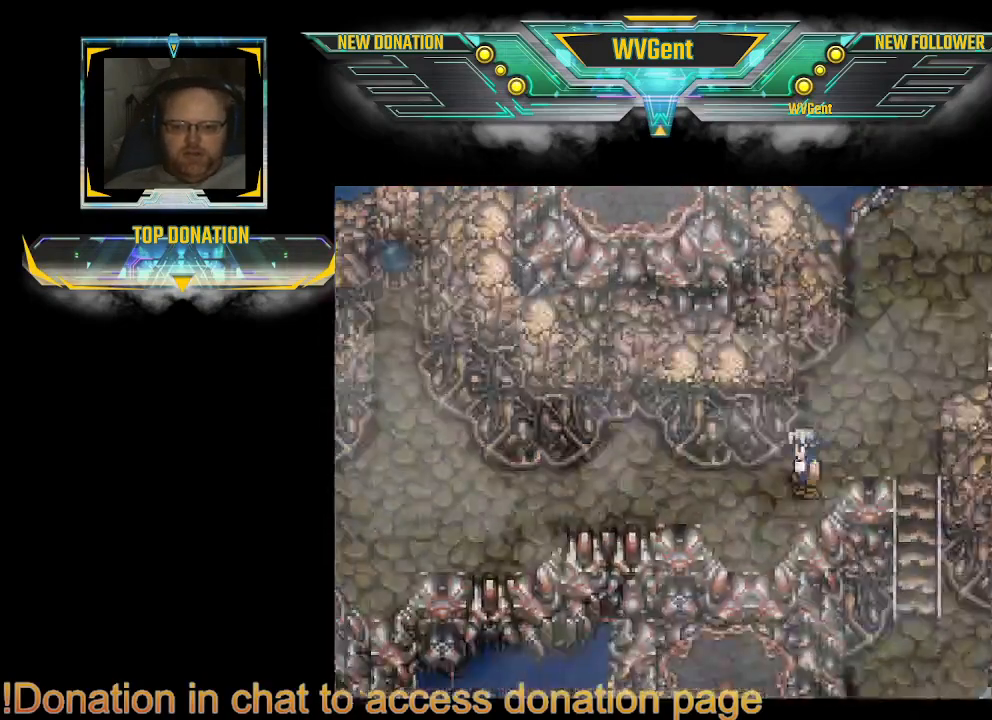
{"buttons": ["CIRCLE"], "left_stick": "up", "right_stick": "center", "events": [[233, "left_stick", "up-left"], [433, "left_stick", "up"]]}
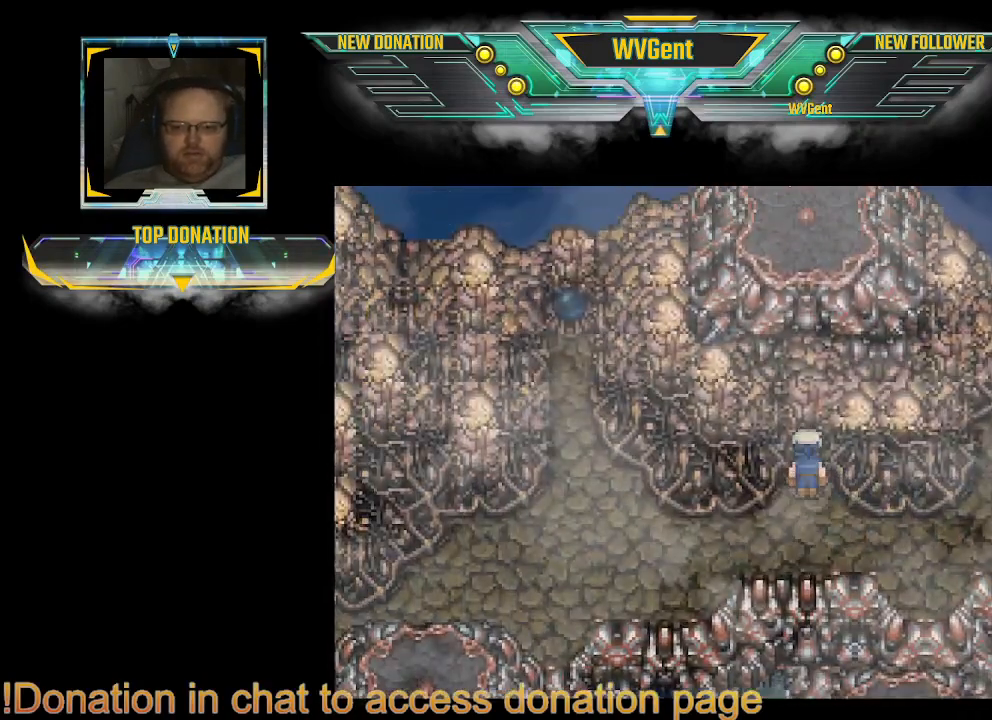
{"buttons": ["CIRCLE"], "left_stick": "up", "right_stick": "center", "events": []}
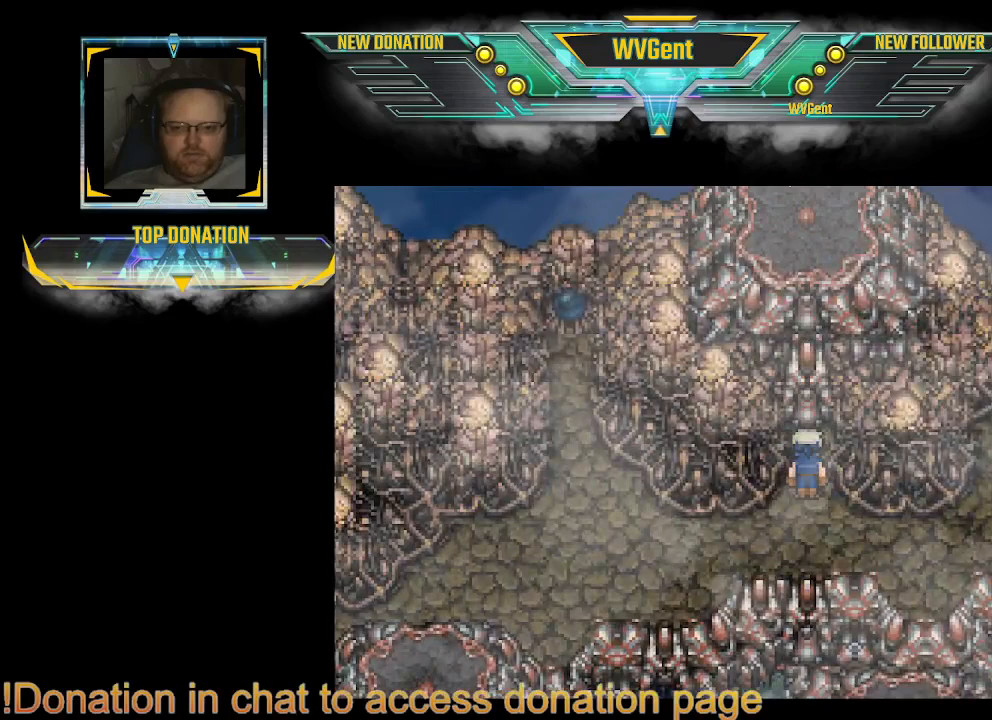
{"buttons": ["CIRCLE"], "left_stick": "up", "right_stick": "center", "events": [[33, "left_stick", "center"], [400, "left_stick", "up"]]}
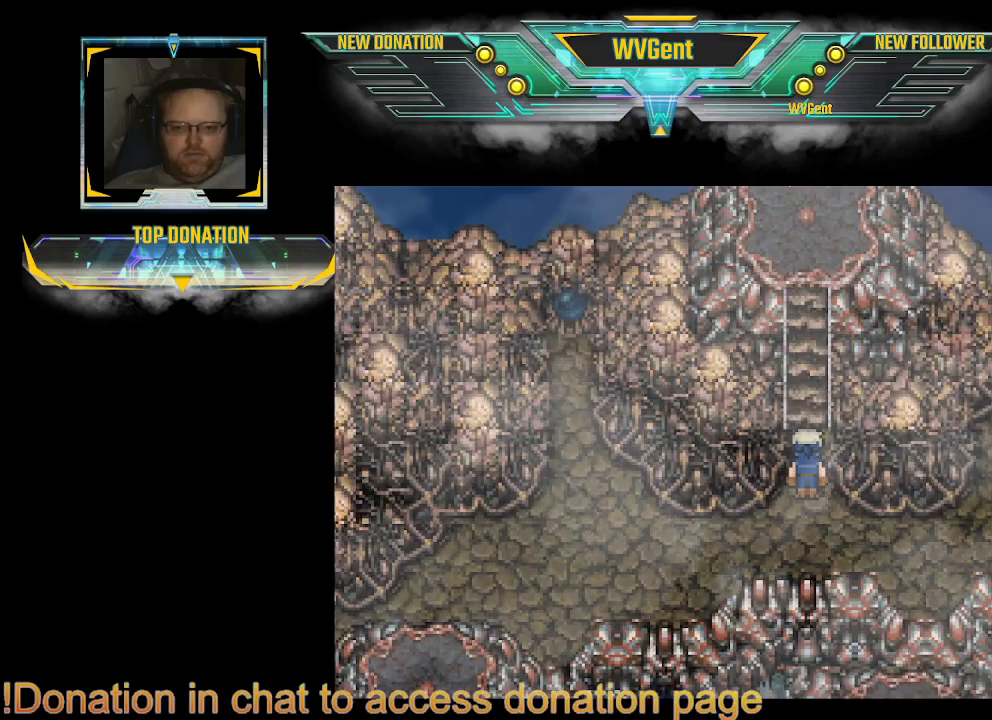
{"buttons": ["CIRCLE"], "left_stick": "center", "right_stick": "center", "events": [[167, "left_stick", "center"]]}
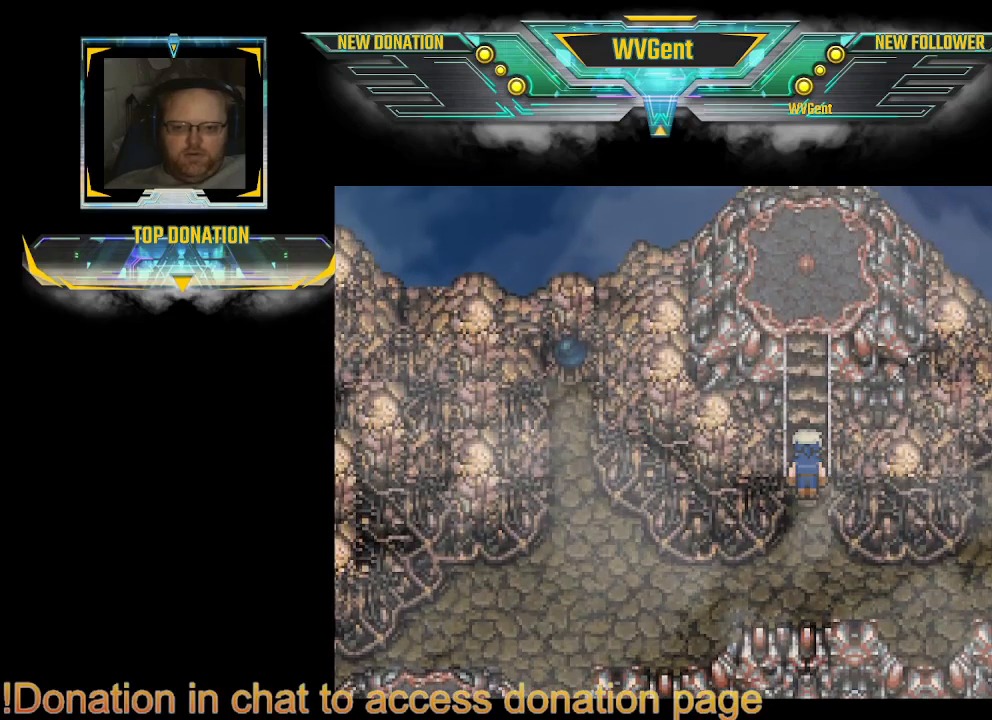
{"buttons": ["CIRCLE"], "left_stick": "center", "right_stick": "center", "events": []}
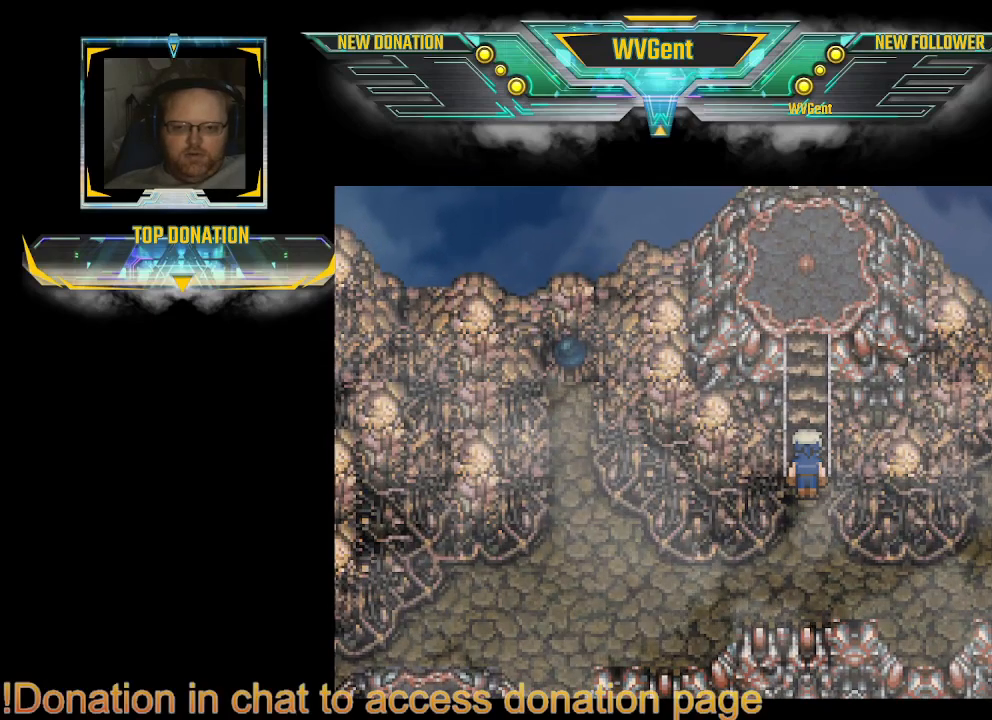
{"buttons": ["CIRCLE"], "left_stick": "center", "right_stick": "center", "events": []}
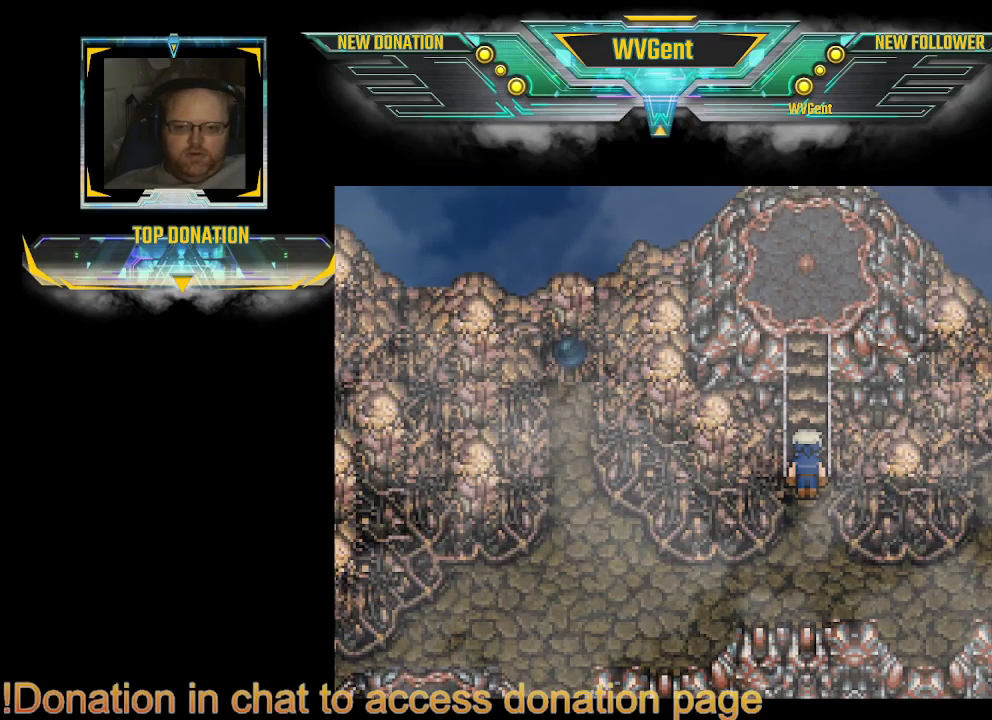
{"buttons": ["CIRCLE"], "left_stick": "center", "right_stick": "center", "events": []}
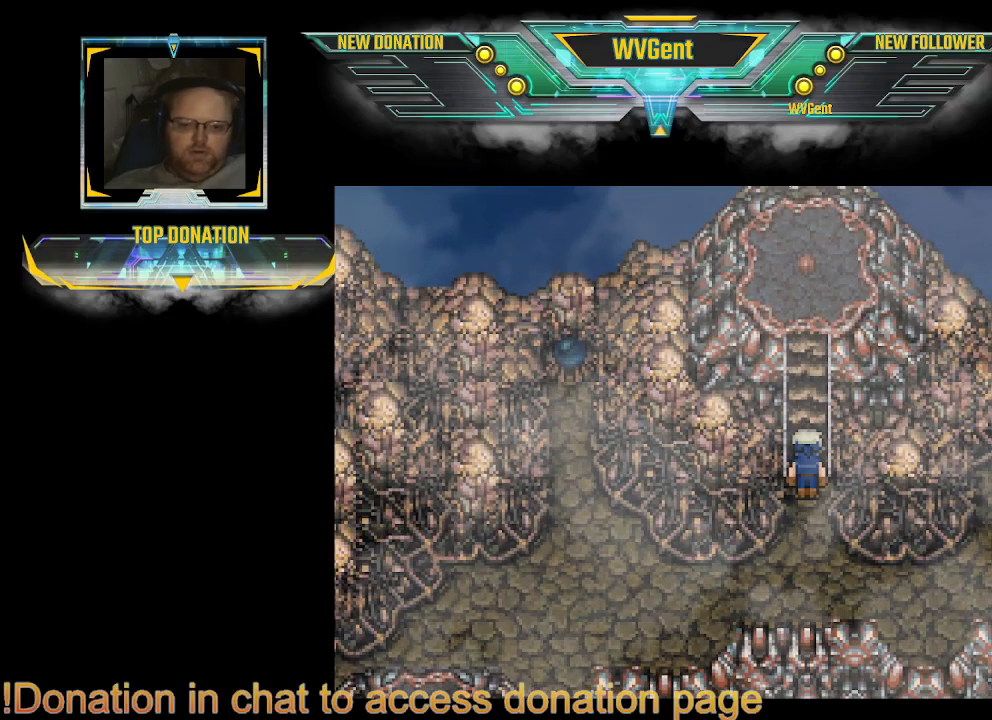
{"buttons": ["CIRCLE"], "left_stick": "center", "right_stick": "center", "events": [[167, "left_stick", "down"], [433, "left_stick", "center"]]}
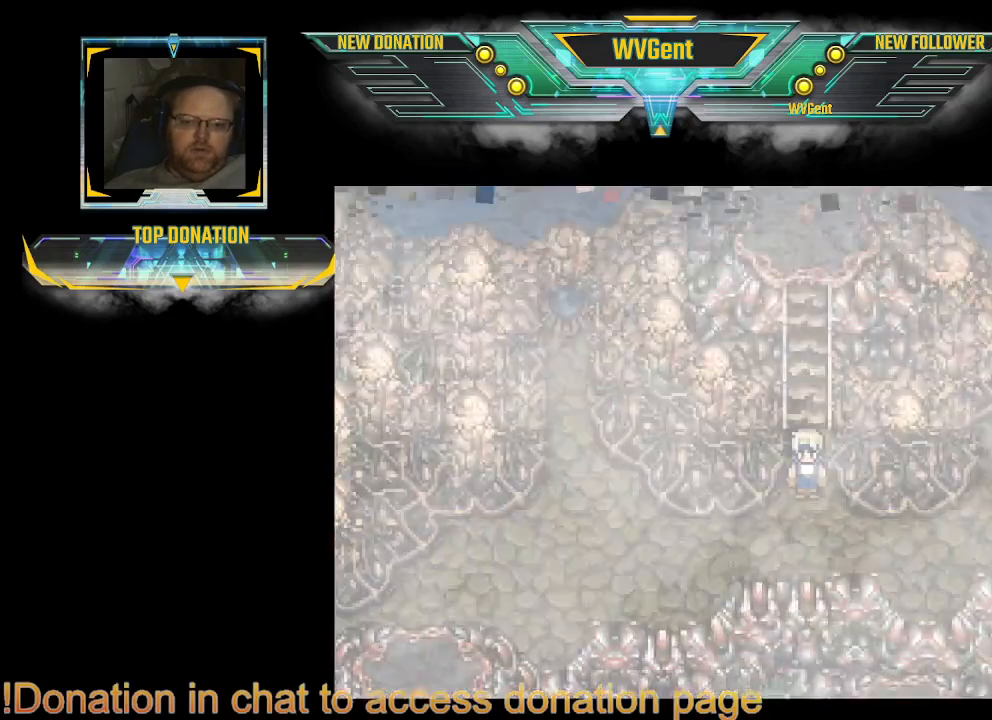
{"buttons": ["CIRCLE"], "left_stick": "center", "right_stick": "center", "events": []}
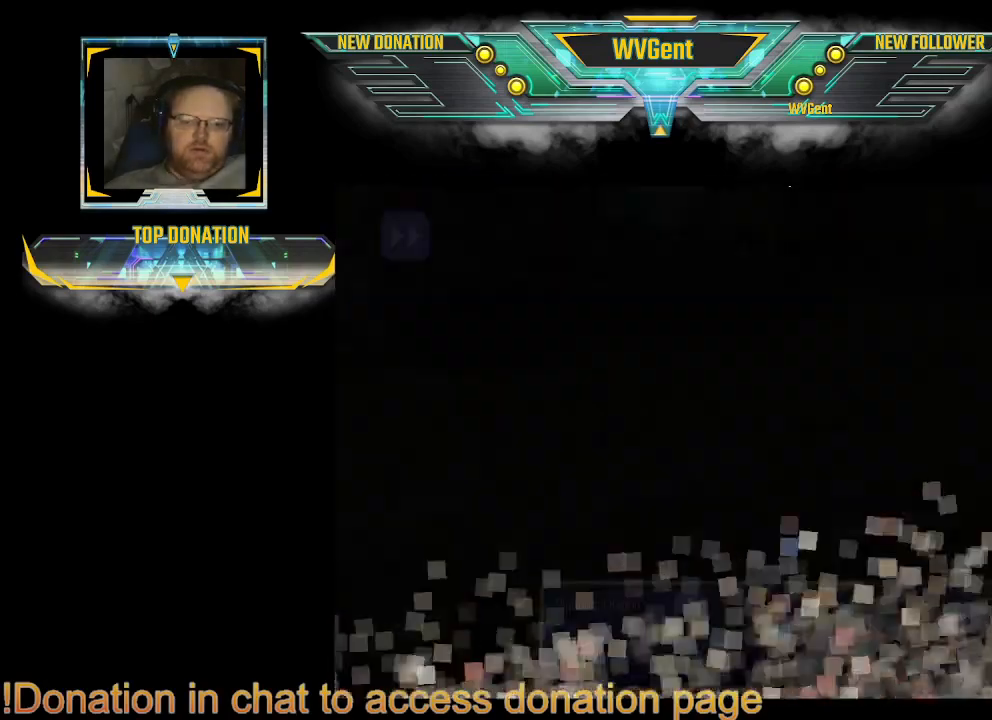
{"buttons": [], "left_stick": "center", "right_stick": "center", "events": [[333, "CIRCLE", "up"]]}
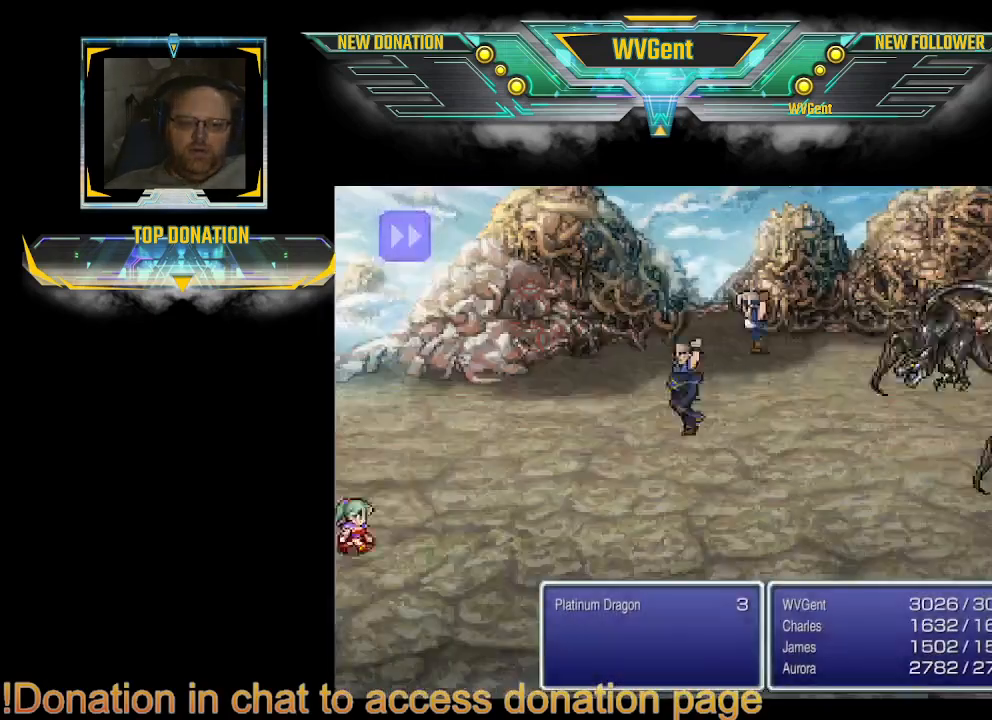
{"buttons": [], "left_stick": "center", "right_stick": "center", "events": []}
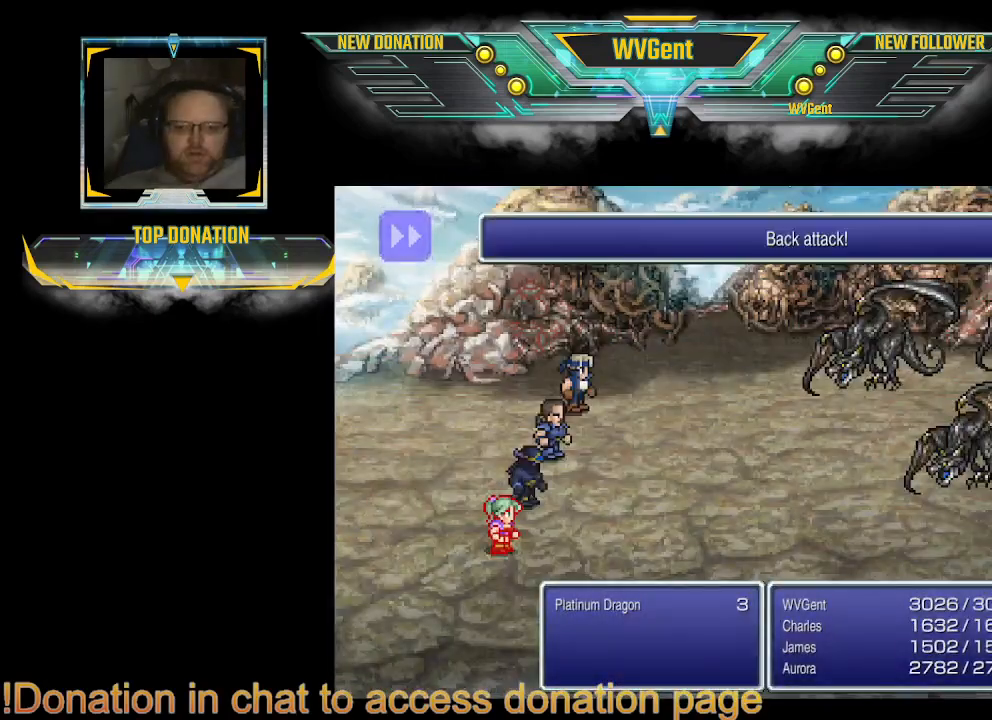
{"buttons": [], "left_stick": "center", "right_stick": "center", "events": []}
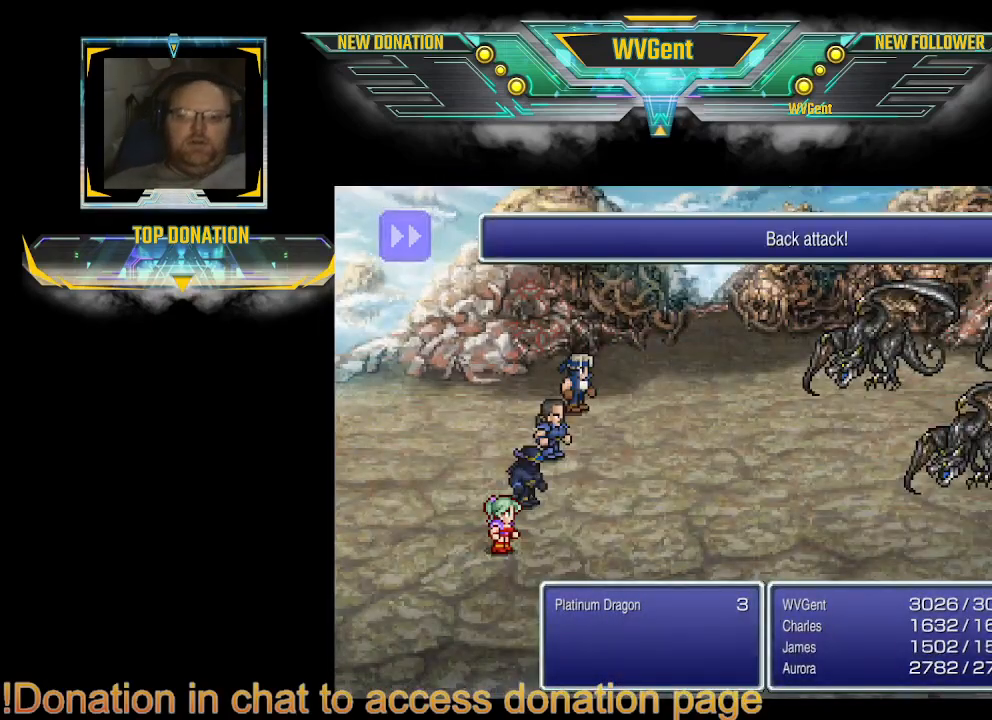
{"buttons": [], "left_stick": "center", "right_stick": "center", "events": []}
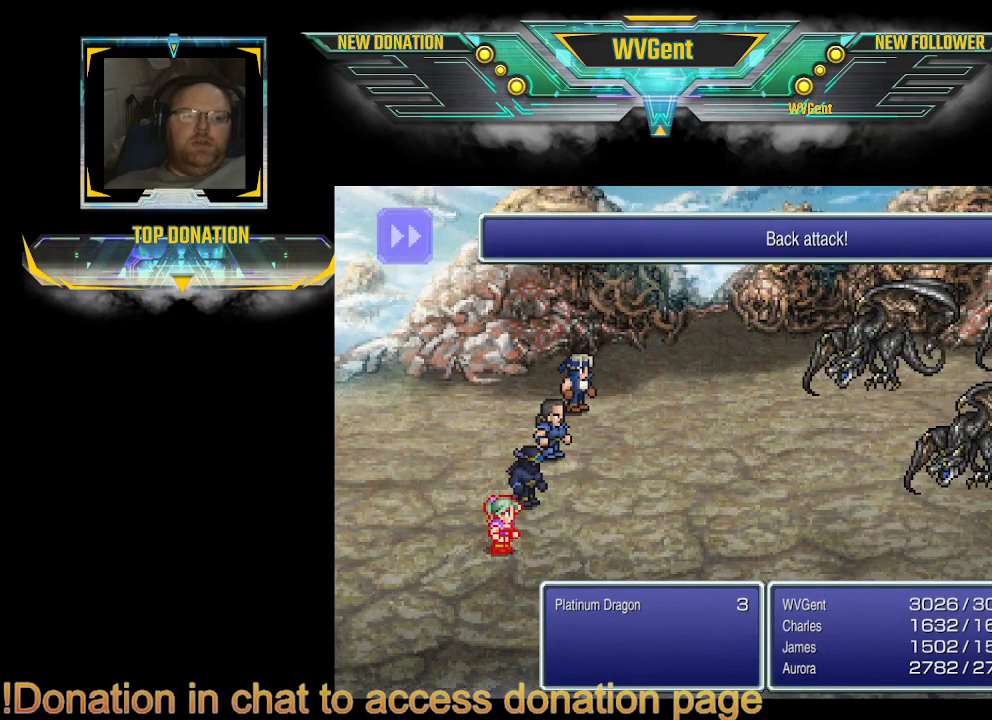
{"buttons": [], "left_stick": "center", "right_stick": "center", "events": []}
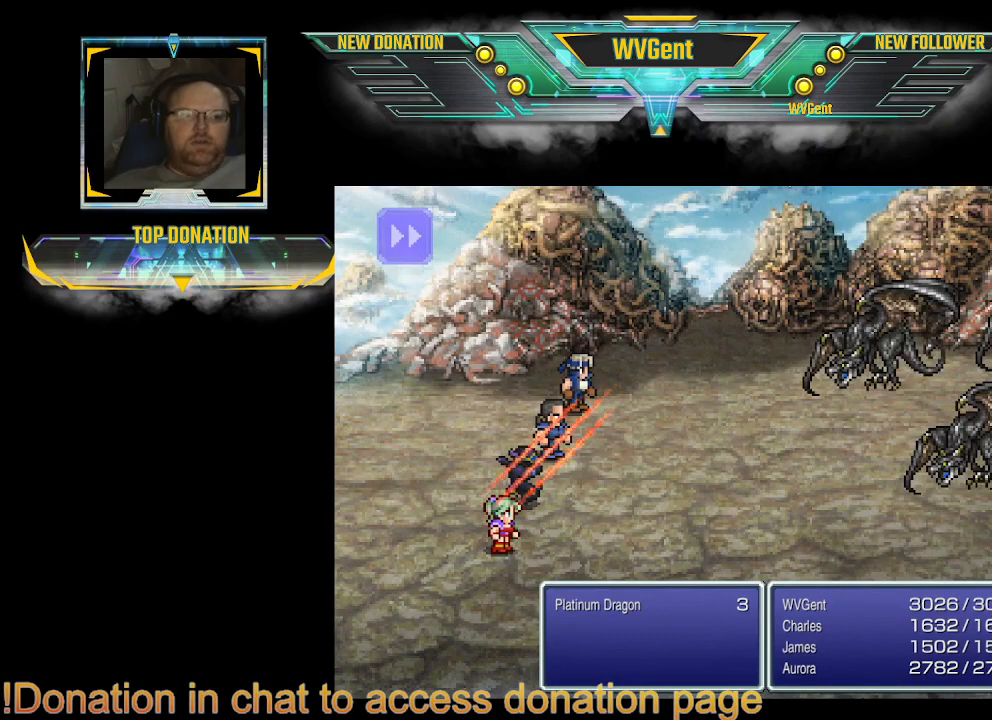
{"buttons": [], "left_stick": "center", "right_stick": "center", "events": [[333, "left_stick", "right"], [400, "left_stick", "center"]]}
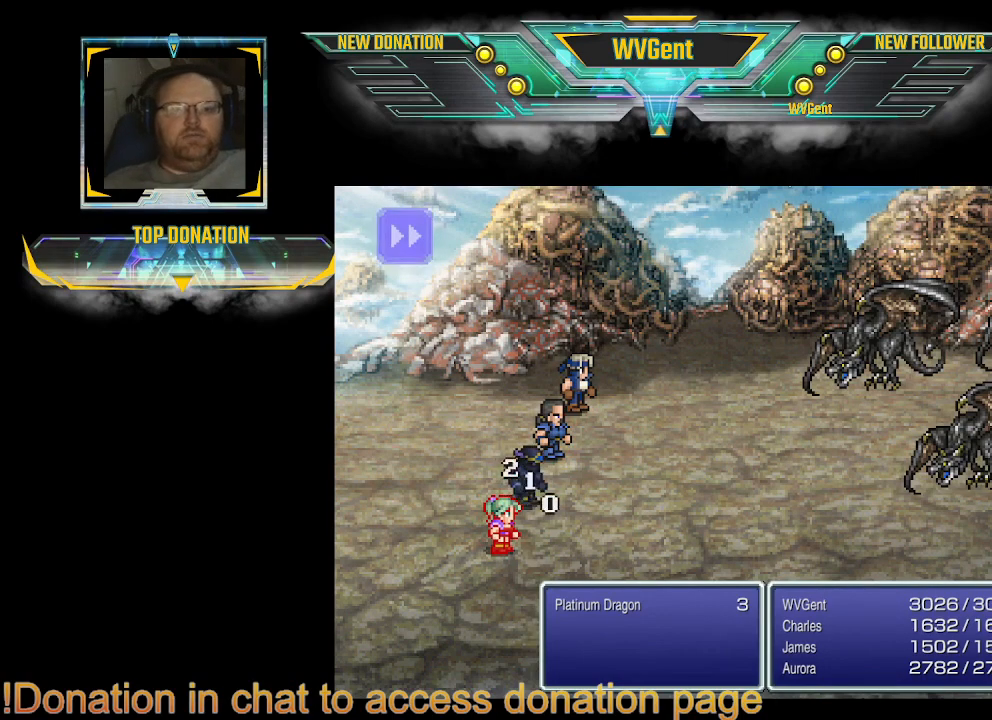
{"buttons": [], "left_stick": "center", "right_stick": "center", "events": [[433, "left_stick", "right"], [500, "left_stick", "center"]]}
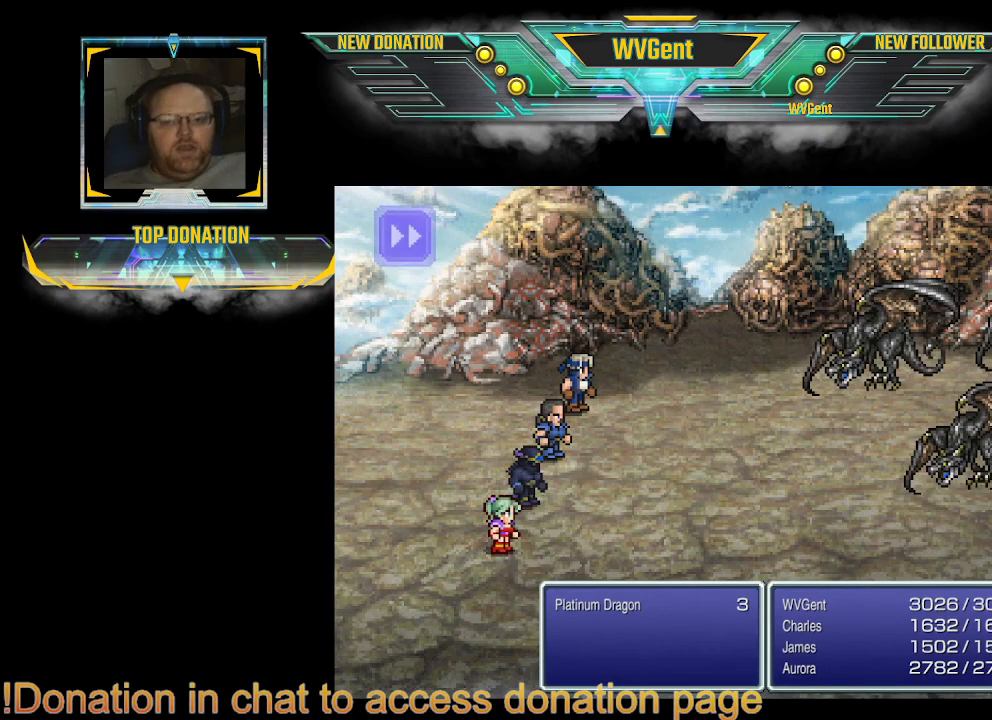
{"buttons": [], "left_stick": "center", "right_stick": "center", "events": []}
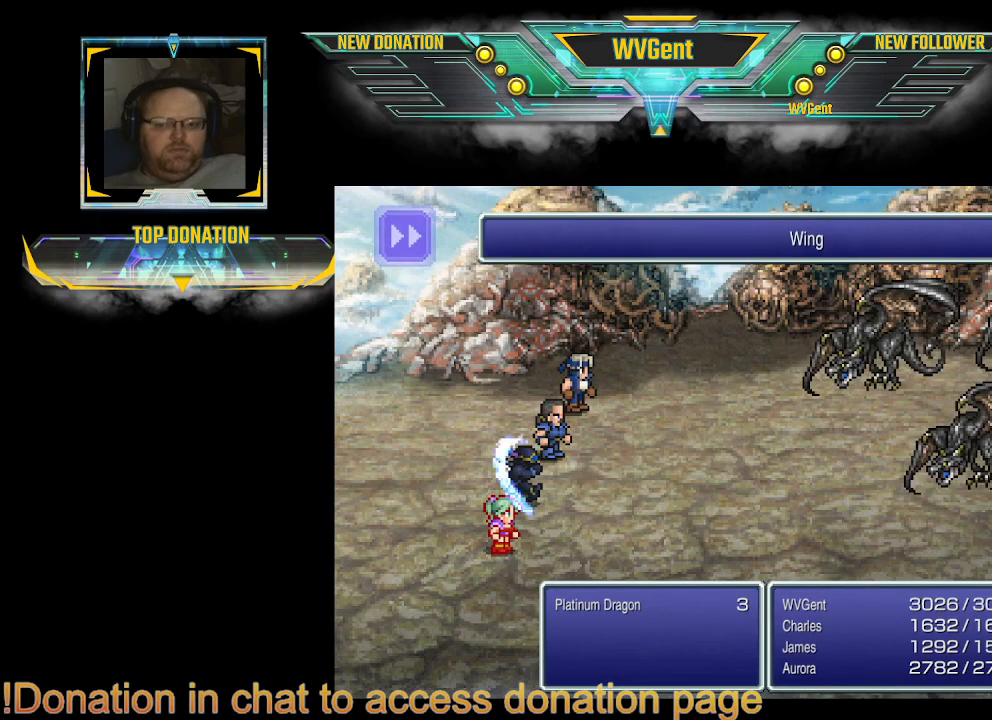
{"buttons": [], "left_stick": "center", "right_stick": "center", "events": []}
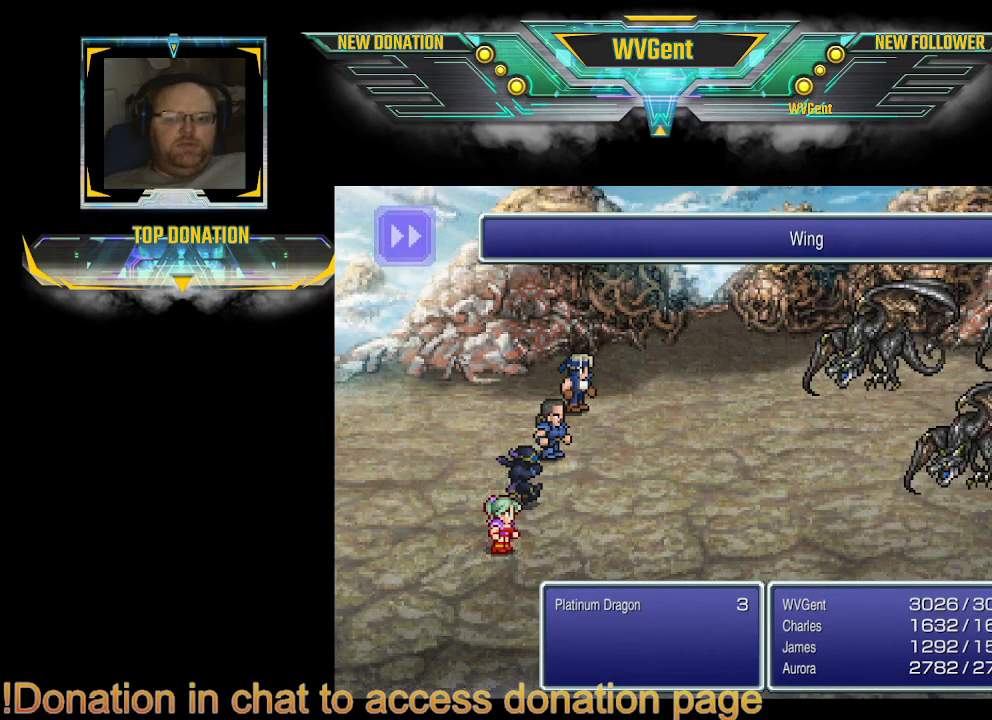
{"buttons": [], "left_stick": "right", "right_stick": "center", "events": [[400, "left_stick", "right"]]}
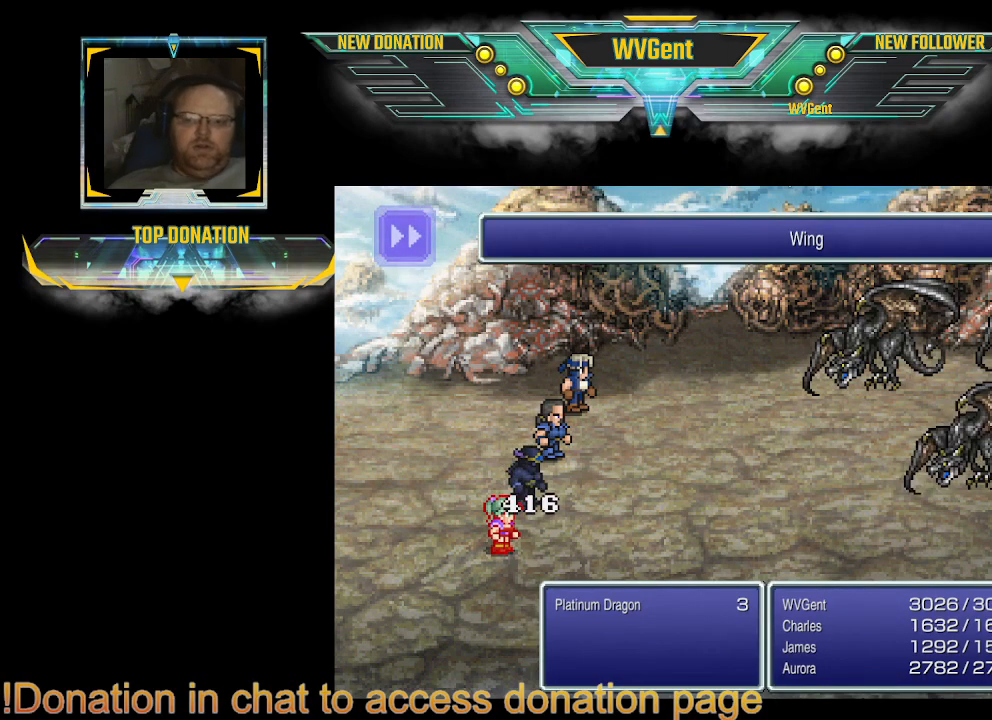
{"buttons": [], "left_stick": "center", "right_stick": "center", "events": [[100, "left_stick", "center"]]}
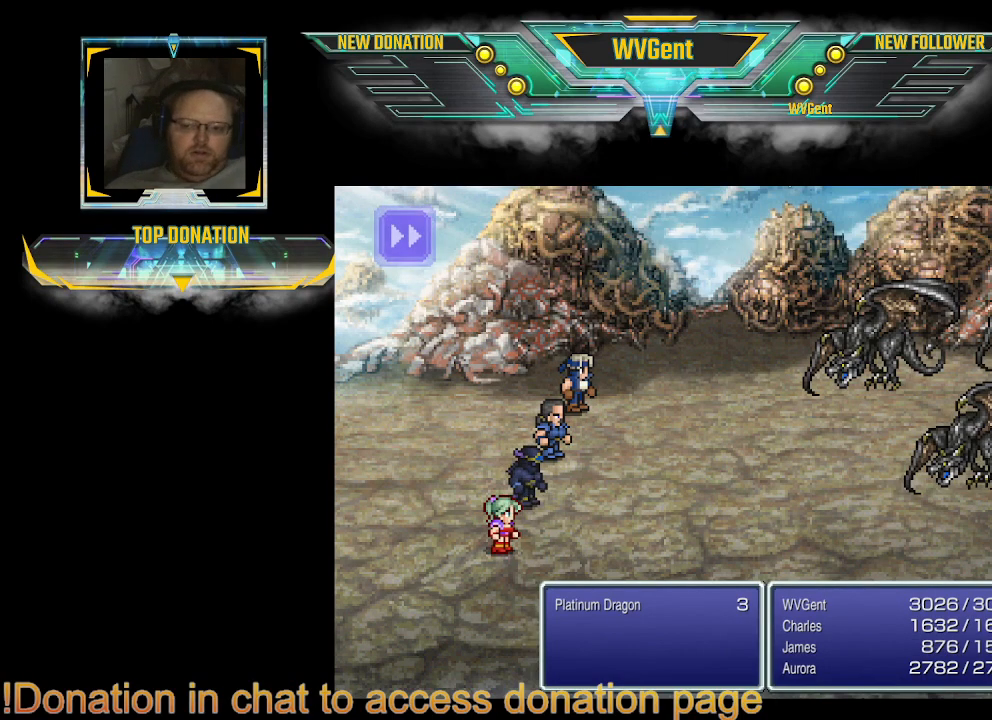
{"buttons": [], "left_stick": "center", "right_stick": "center", "events": []}
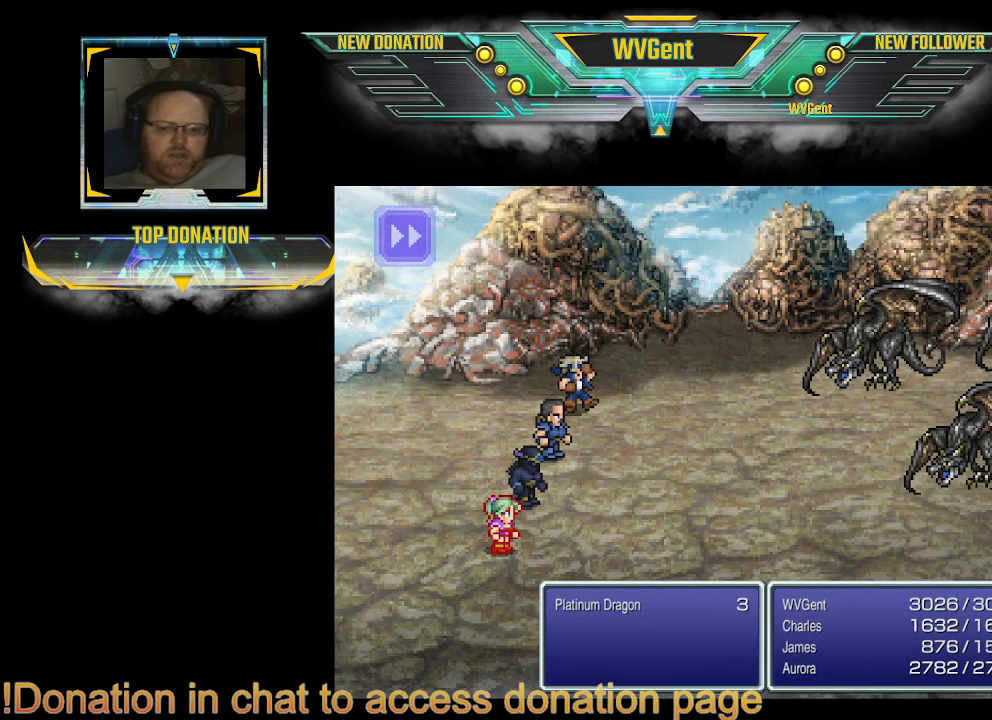
{"buttons": [], "left_stick": "center", "right_stick": "center", "events": []}
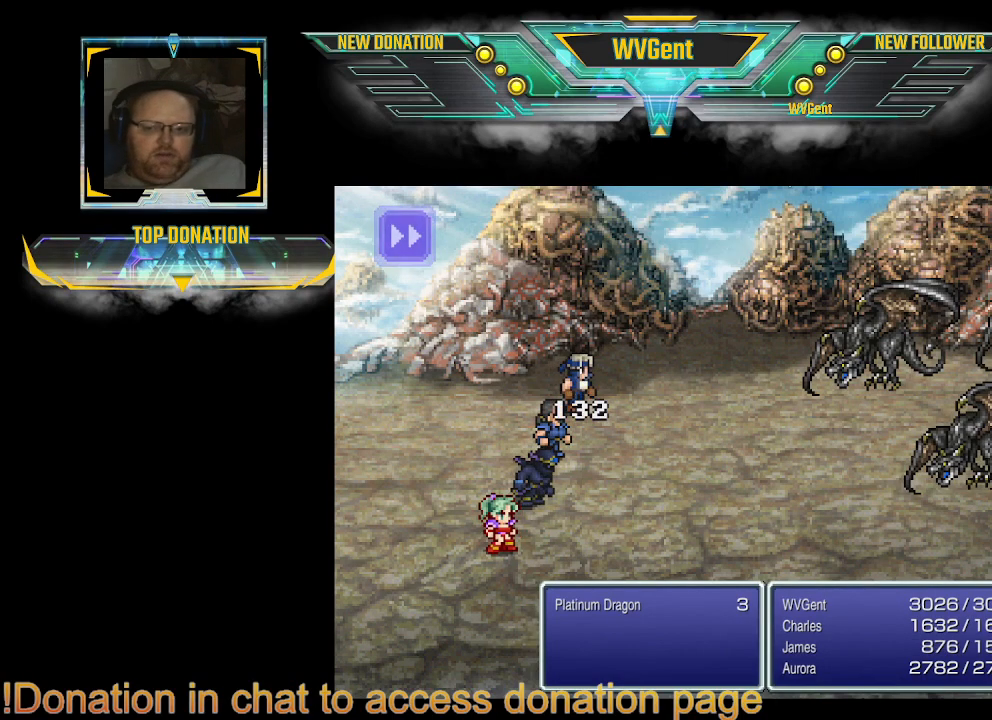
{"buttons": [], "left_stick": "center", "right_stick": "center", "events": [[433, "left_stick", "right"], [500, "left_stick", "center"]]}
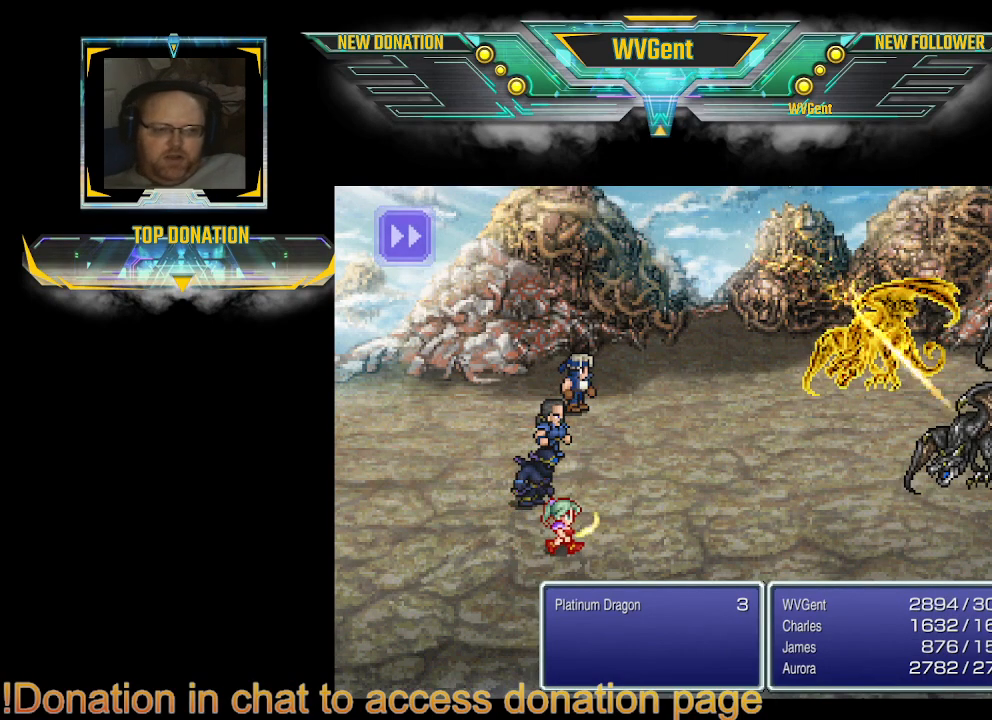
{"buttons": [], "left_stick": "center", "right_stick": "center", "events": []}
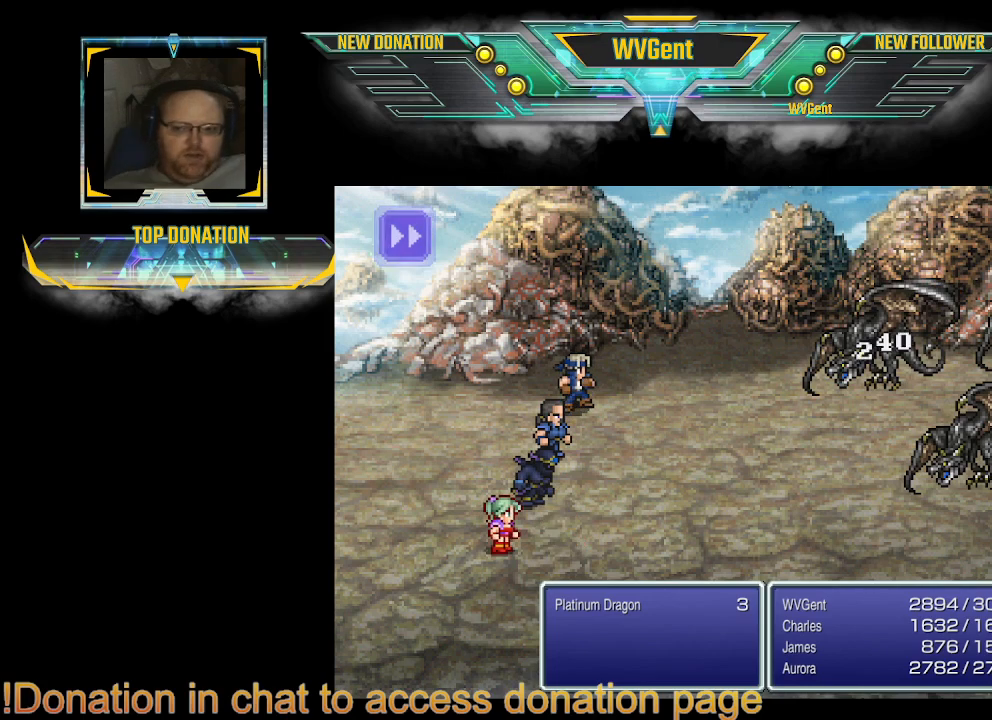
{"buttons": [], "left_stick": "center", "right_stick": "center", "events": [[100, "left_stick", "right"], [167, "left_stick", "center"]]}